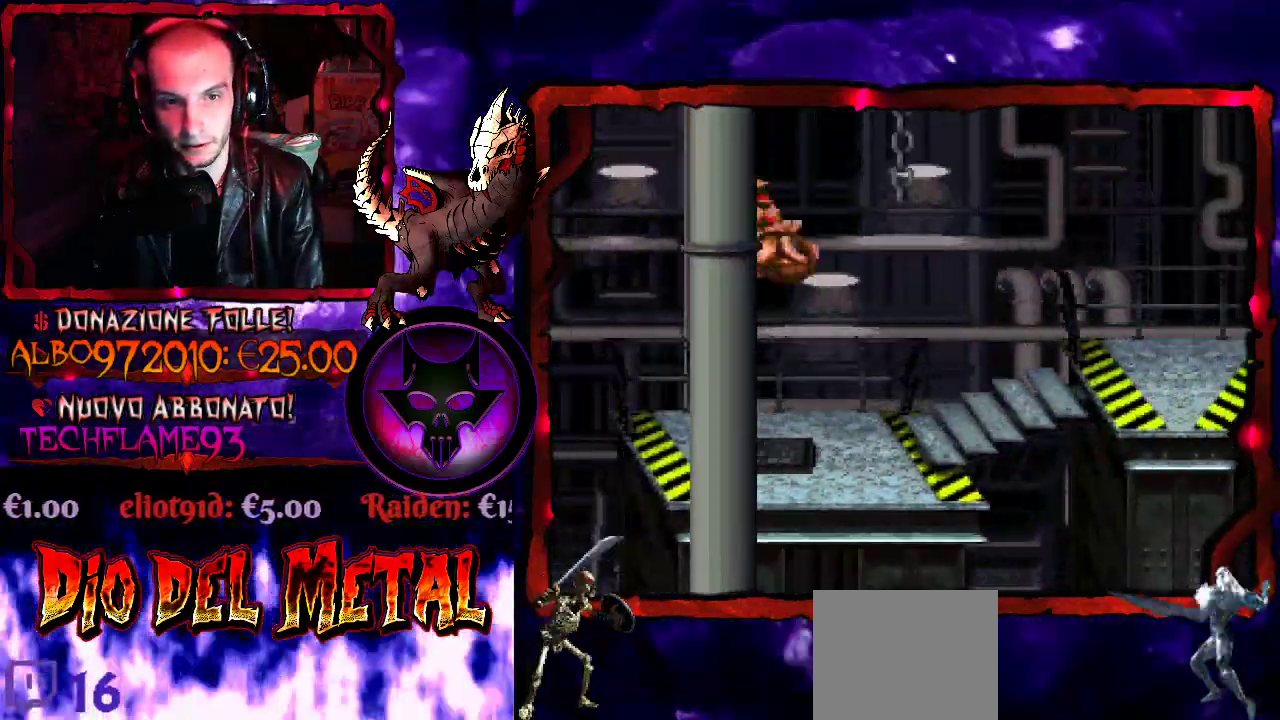
Gameplay with a controller (Xbox layout); each line is a JSON object with the inputs held at the frame after it. "events" lists button and stick changes between this image and that frame as [ms after this image, input, new state], when the widget could be followed in between. Not read: L3 R3 left_stick right_stick.
{"buttons": ["Y", "DPAD_RIGHT"], "events": [[67, "DPAD_LEFT", "up"], [133, "DPAD_RIGHT", "down"], [300, "DPAD_RIGHT", "up"], [467, "DPAD_RIGHT", "down"]]}
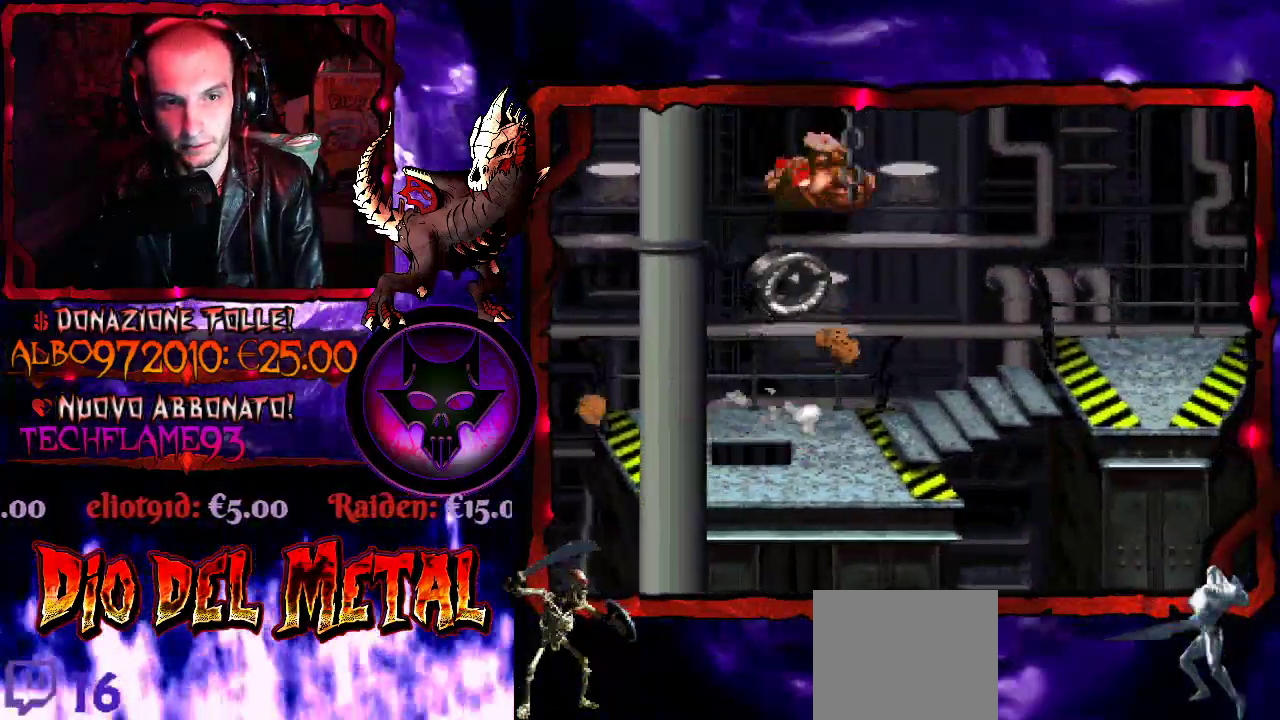
{"buttons": ["Y", "DPAD_LEFT"], "events": [[33, "DPAD_RIGHT", "up"], [400, "DPAD_LEFT", "down"]]}
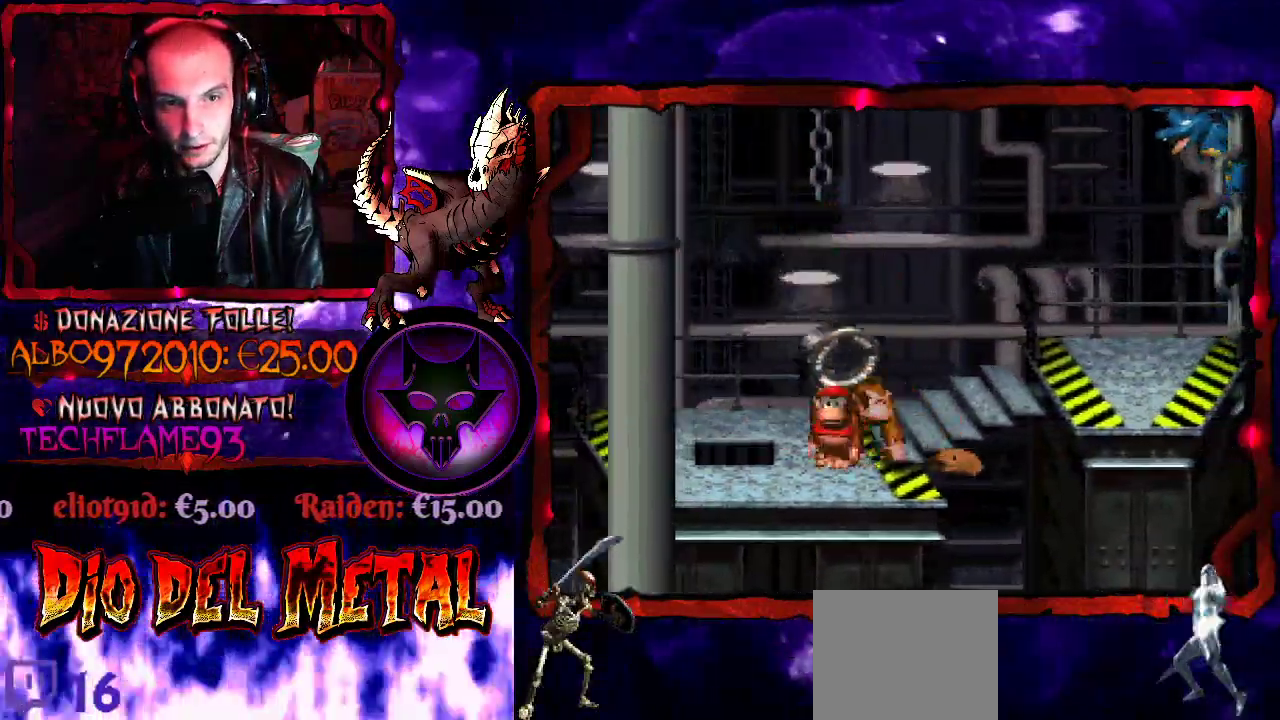
{"buttons": ["Y"], "events": [[133, "DPAD_LEFT", "up"], [133, "DPAD_RIGHT", "down"], [367, "DPAD_RIGHT", "up"]]}
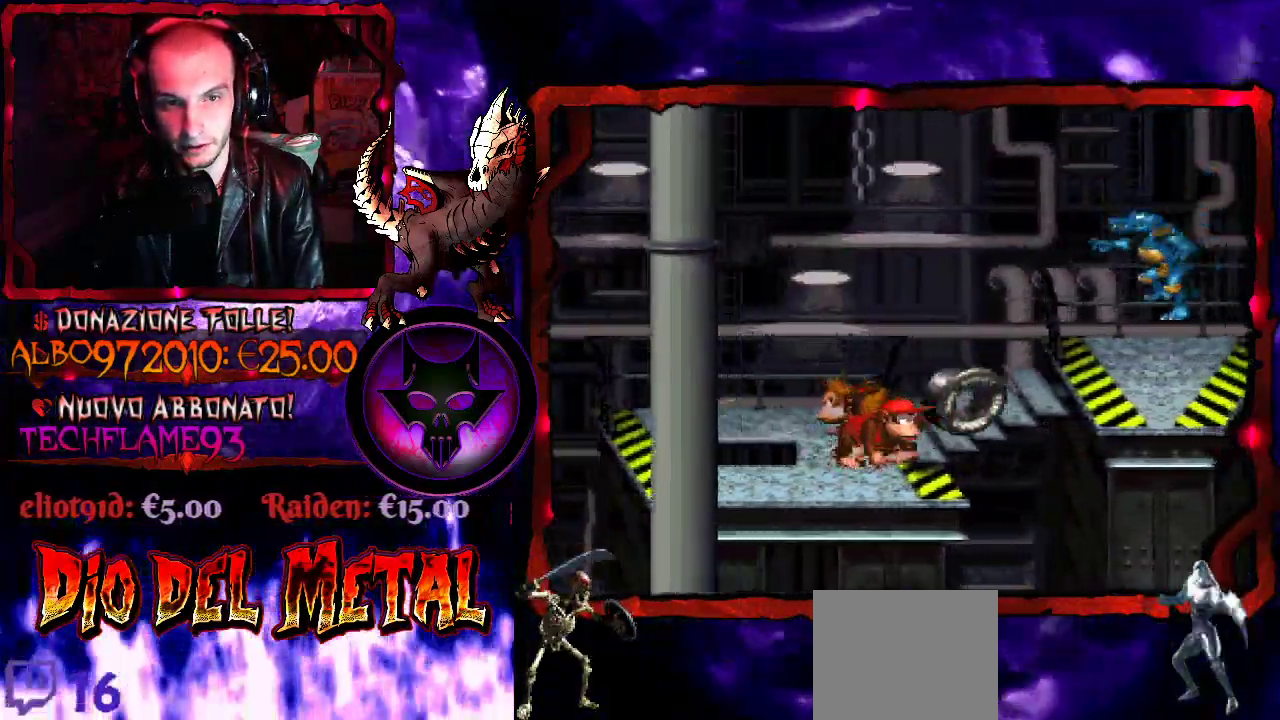
{"buttons": ["Y"], "events": []}
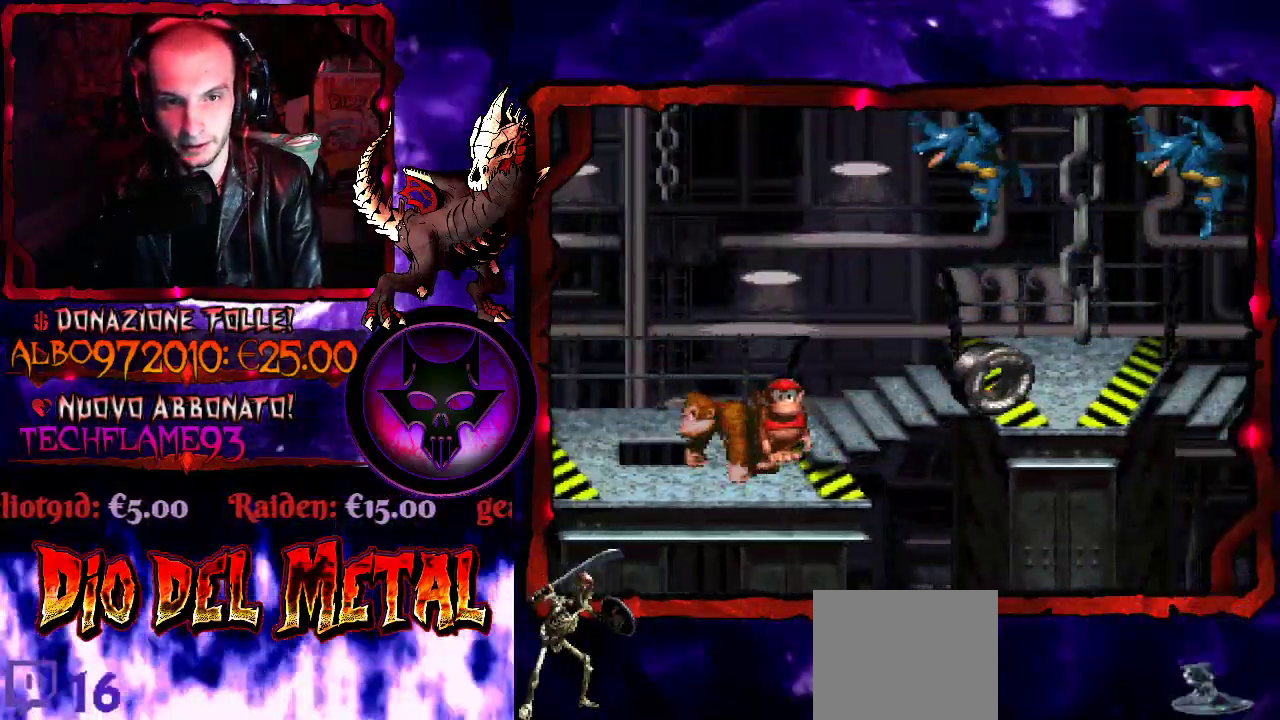
{"buttons": ["B", "Y"], "events": [[333, "B", "down"]]}
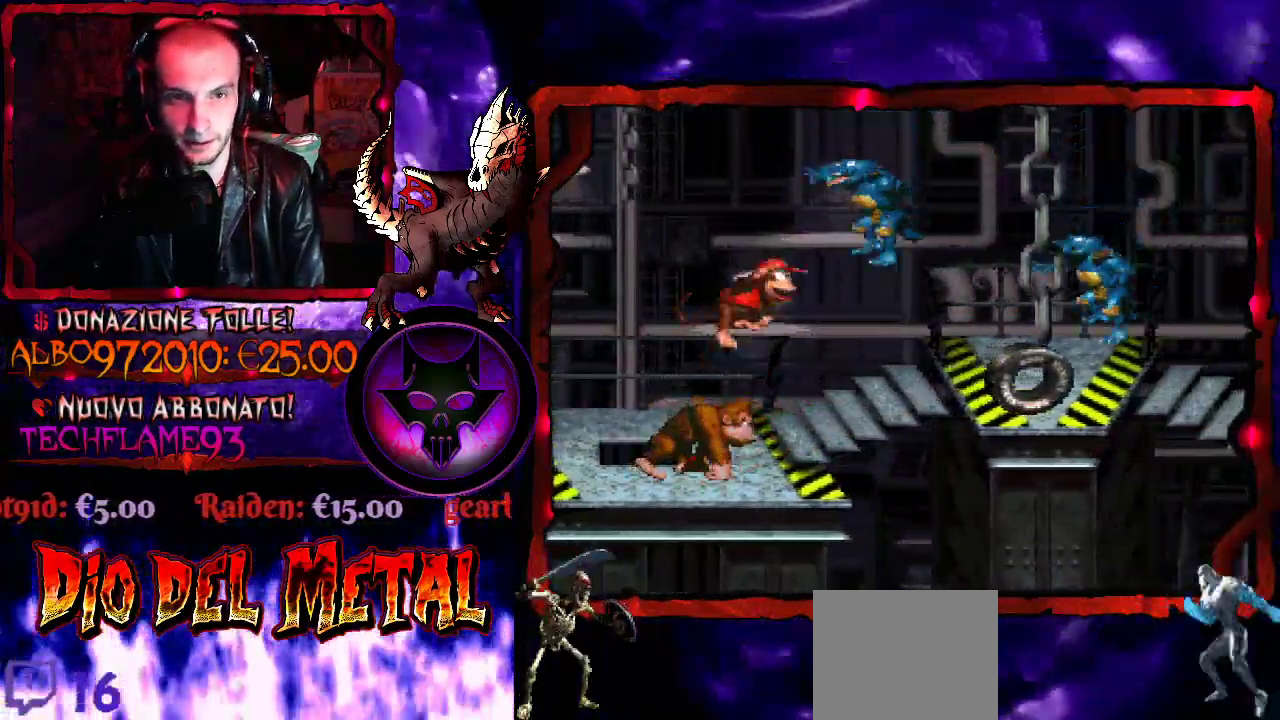
{"buttons": ["B", "Y", "DPAD_LEFT"], "events": [[67, "DPAD_RIGHT", "down"], [167, "B", "up"], [233, "DPAD_RIGHT", "up"], [400, "B", "down"], [433, "DPAD_LEFT", "down"]]}
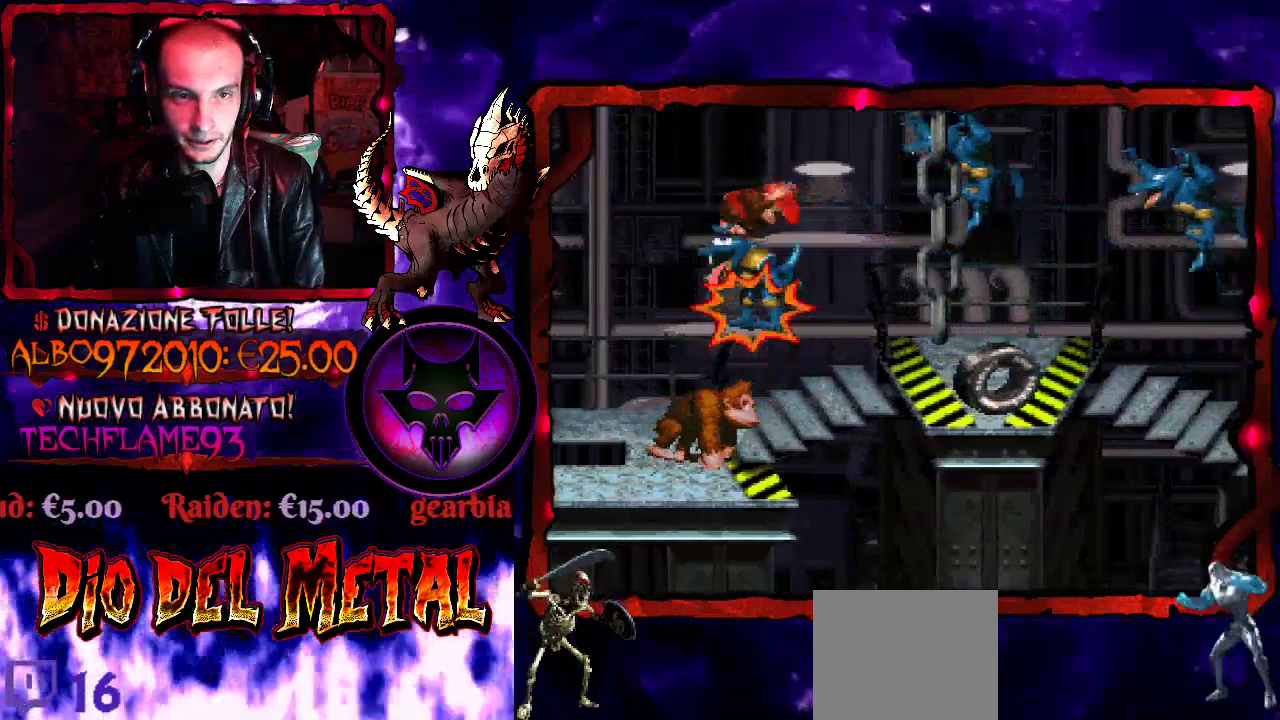
{"buttons": ["DPAD_LEFT"], "events": [[33, "B", "up"], [100, "DPAD_LEFT", "up"], [233, "DPAD_RIGHT", "down"], [233, "Y", "up"], [333, "Y", "down"], [367, "DPAD_RIGHT", "up"], [500, "DPAD_LEFT", "down"], [500, "Y", "up"]]}
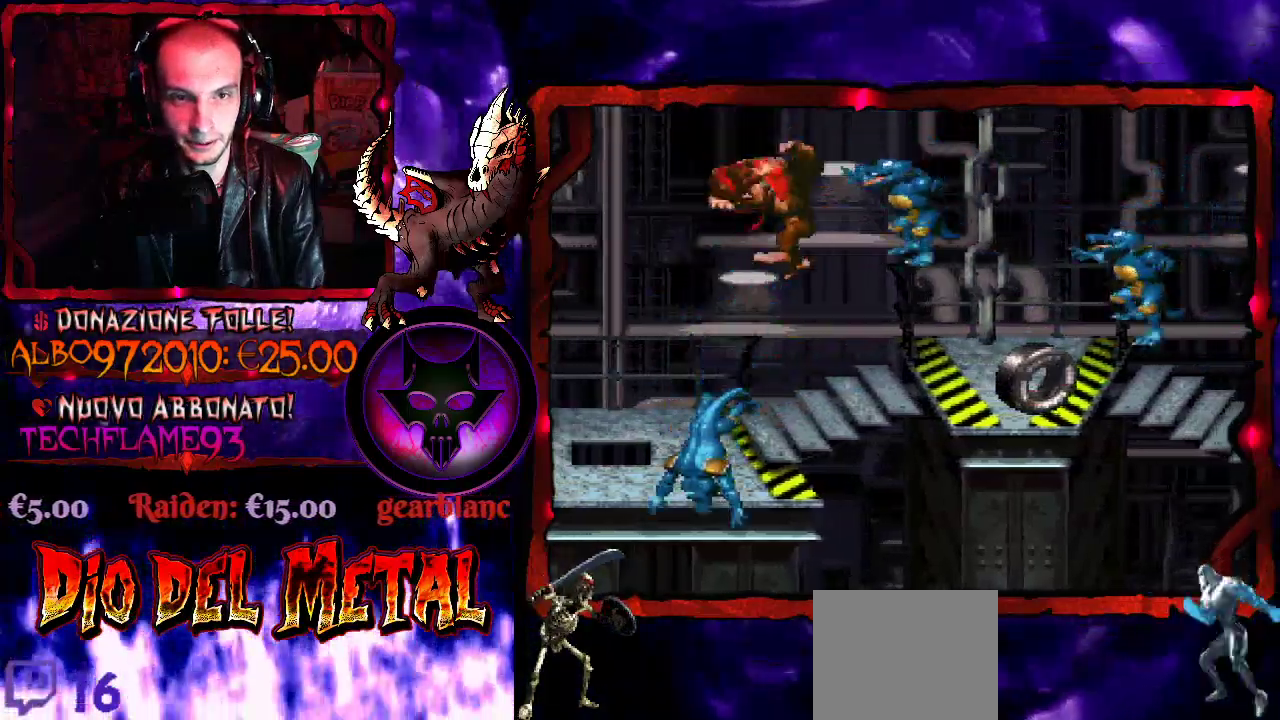
{"buttons": [], "events": [[200, "DPAD_LEFT", "up"], [333, "DPAD_RIGHT", "down"], [400, "DPAD_RIGHT", "up"]]}
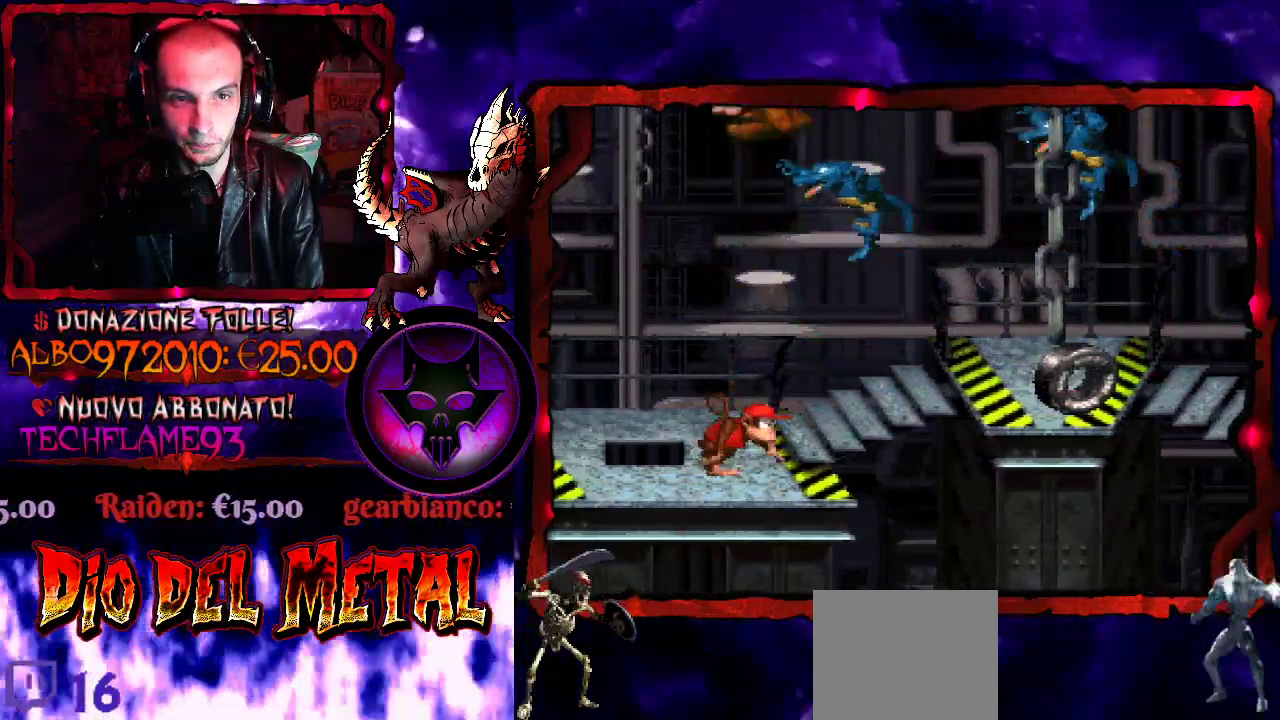
{"buttons": ["B", "Y", "DPAD_RIGHT"], "events": [[33, "DPAD_LEFT", "down"], [200, "B", "down"], [367, "DPAD_LEFT", "up"], [433, "DPAD_RIGHT", "down"], [500, "Y", "down"]]}
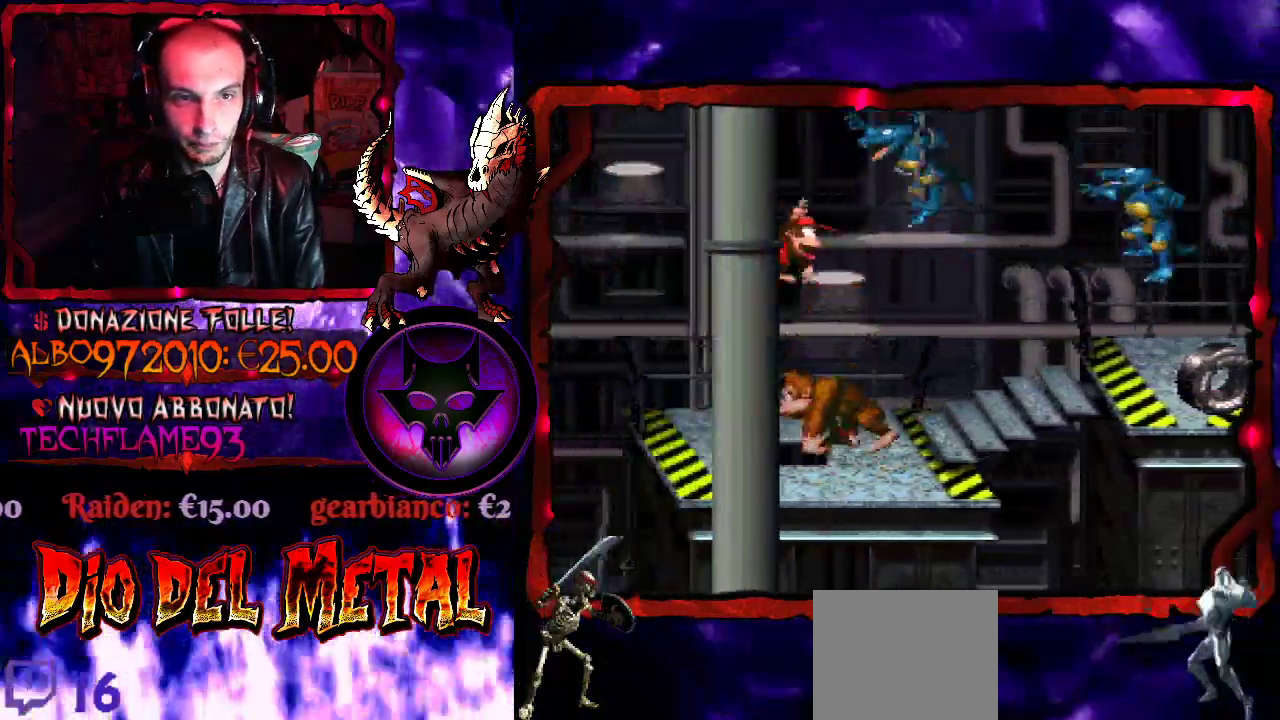
{"buttons": ["B", "Y", "DPAD_RIGHT"], "events": [[133, "DPAD_RIGHT", "up"], [333, "DPAD_RIGHT", "down"]]}
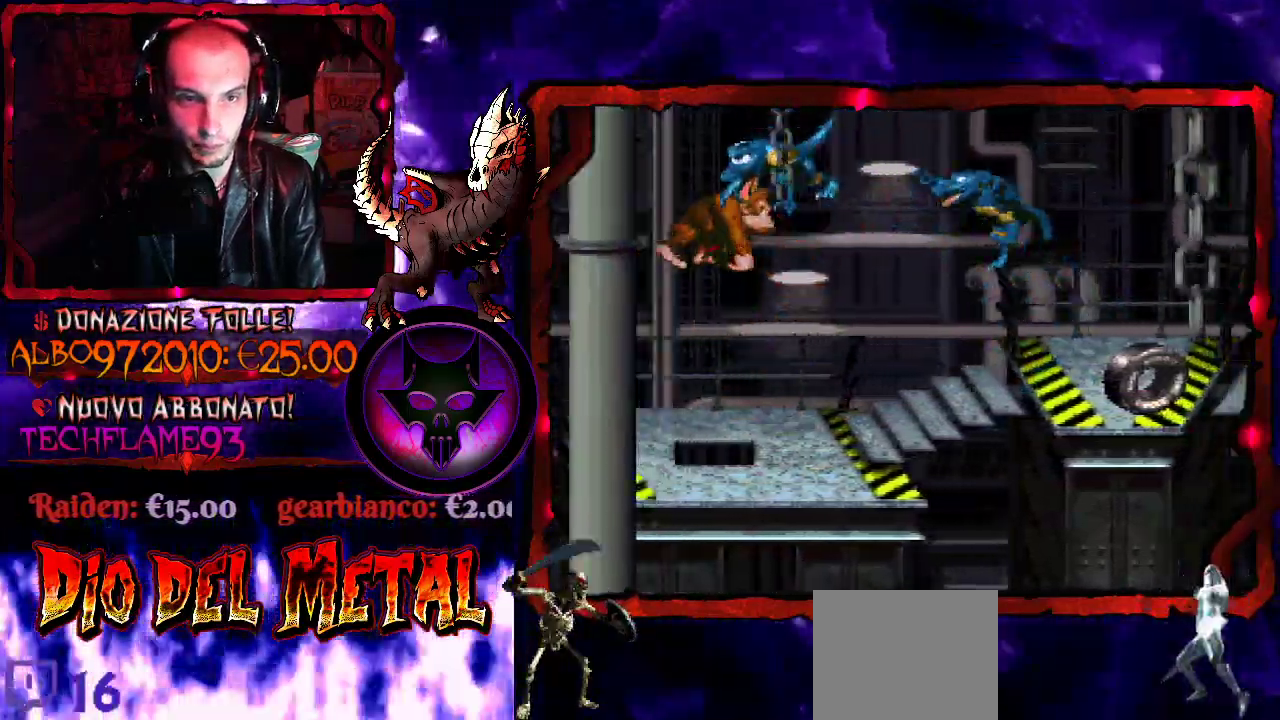
{"buttons": ["Y", "DPAD_LEFT"], "events": [[200, "DPAD_RIGHT", "up"], [433, "B", "up"], [467, "DPAD_LEFT", "down"]]}
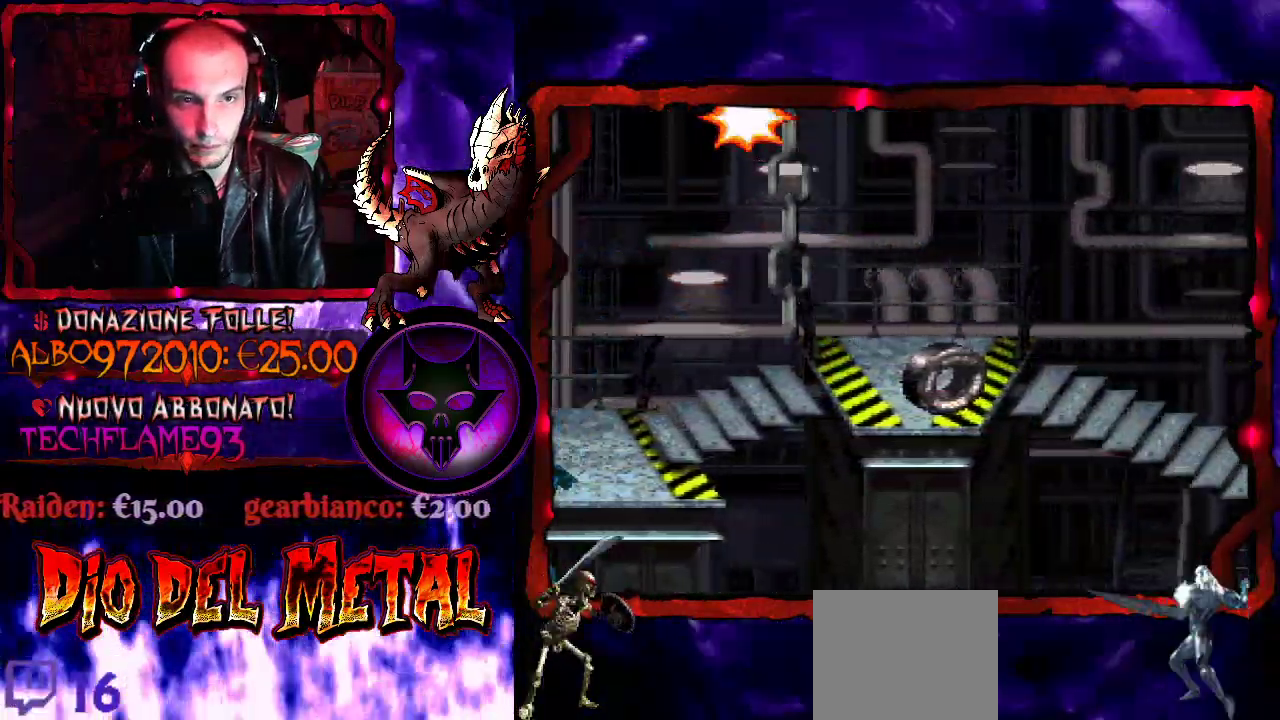
{"buttons": ["Y"], "events": [[100, "DPAD_LEFT", "up"]]}
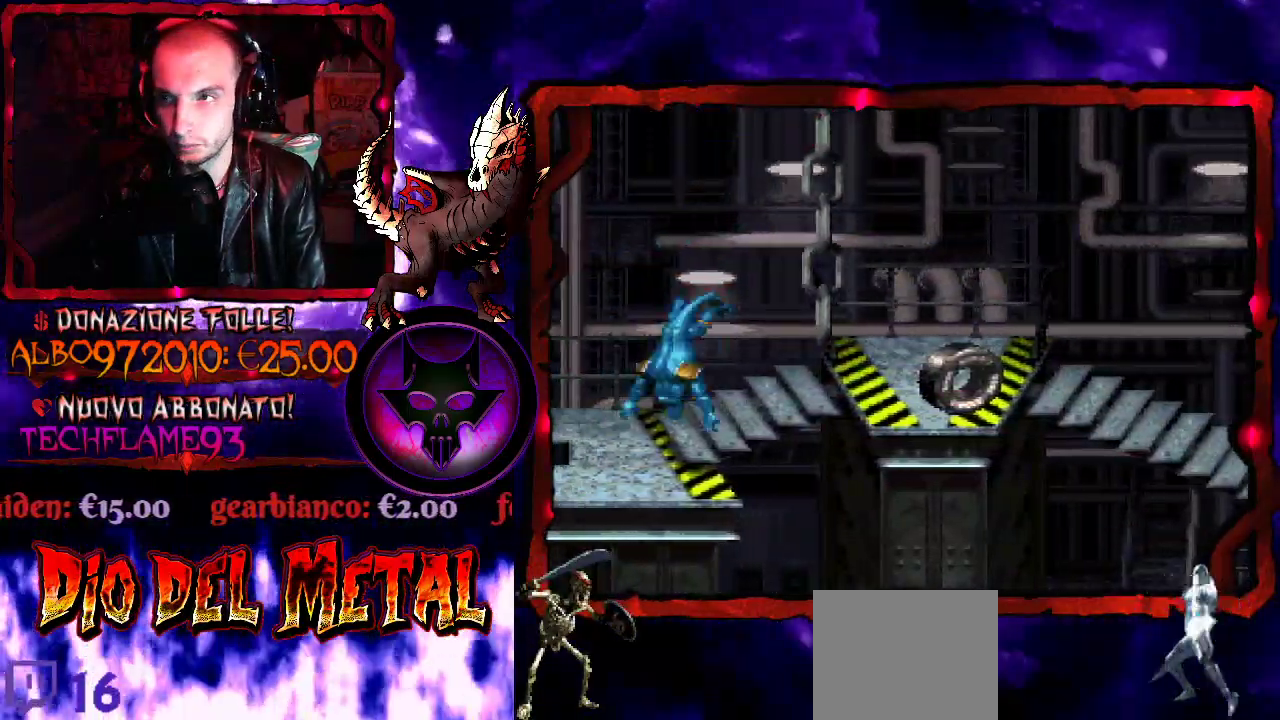
{"buttons": ["Y", "DPAD_RIGHT"], "events": [[167, "DPAD_RIGHT", "down"]]}
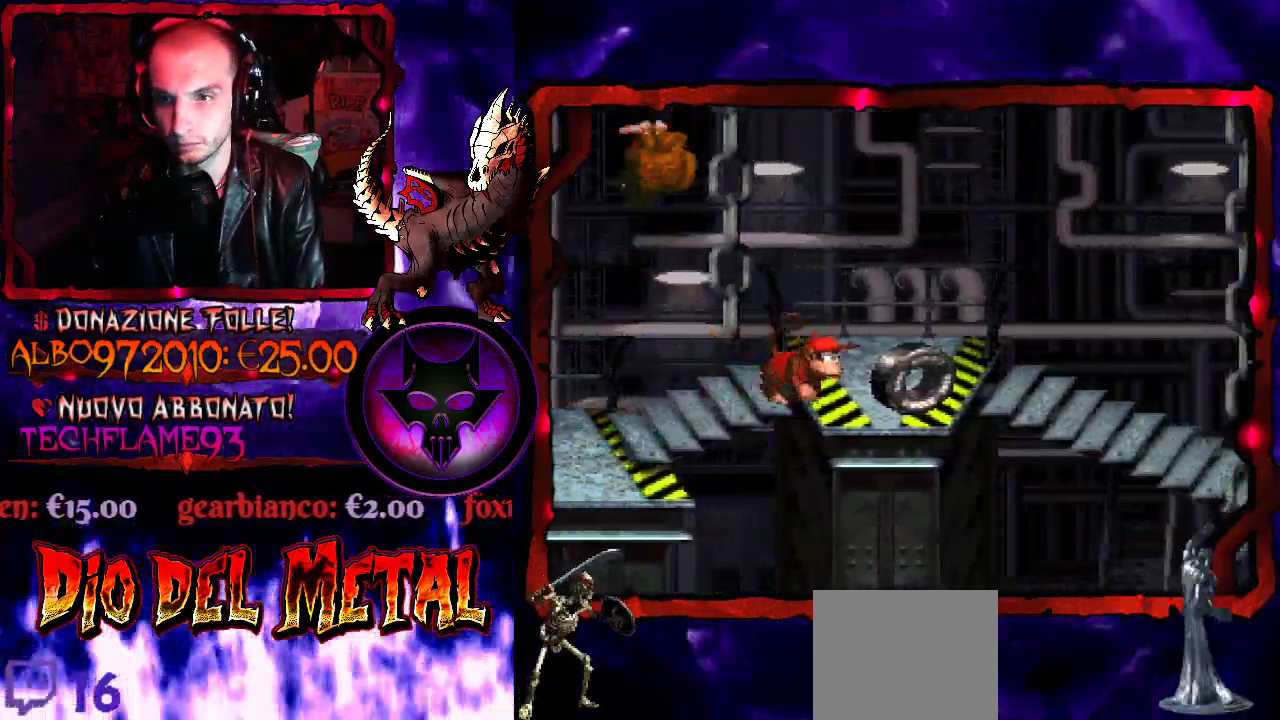
{"buttons": ["Y"], "events": [[167, "DPAD_RIGHT", "up"]]}
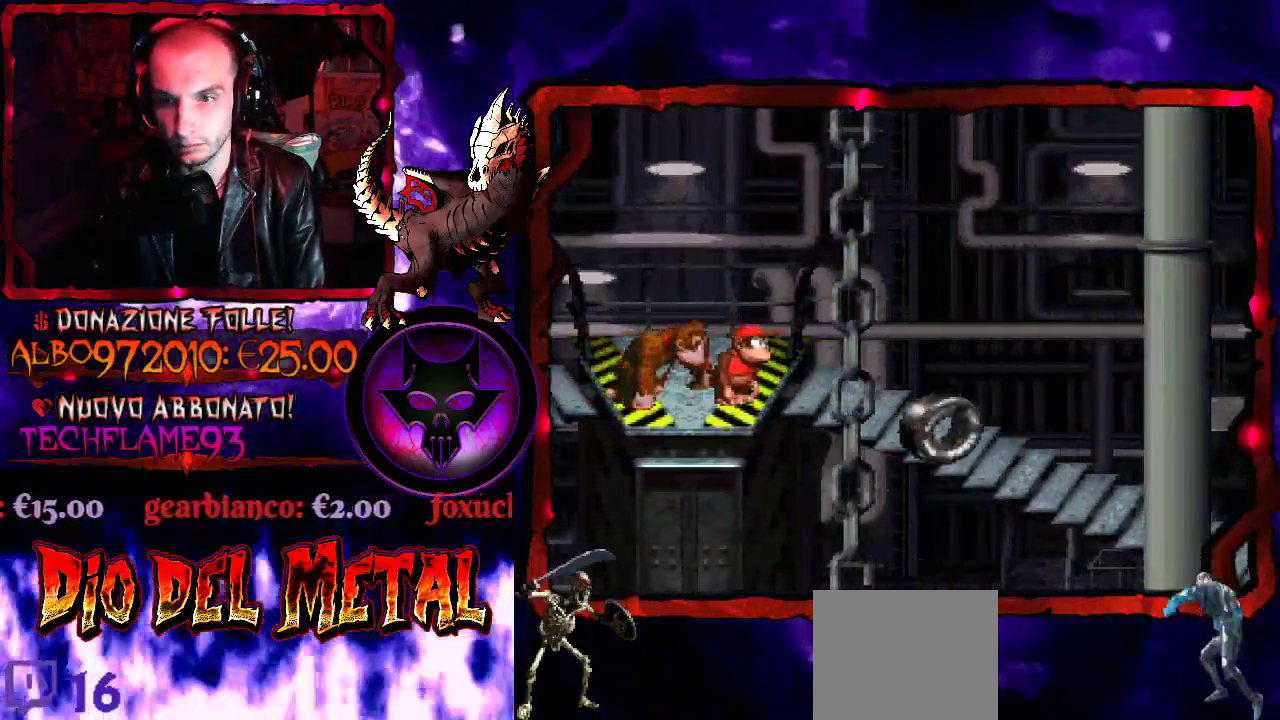
{"buttons": ["Y", "DPAD_RIGHT"], "events": [[300, "DPAD_RIGHT", "down"]]}
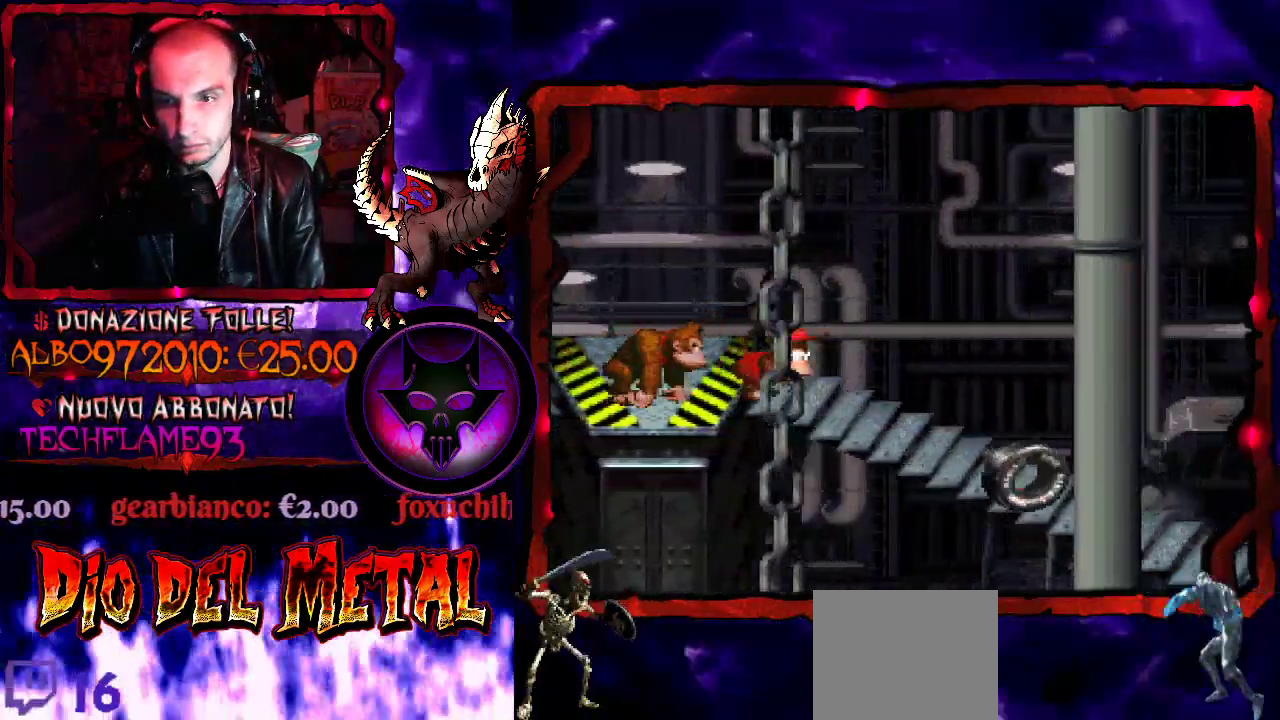
{"buttons": ["Y"], "events": [[167, "DPAD_RIGHT", "up"]]}
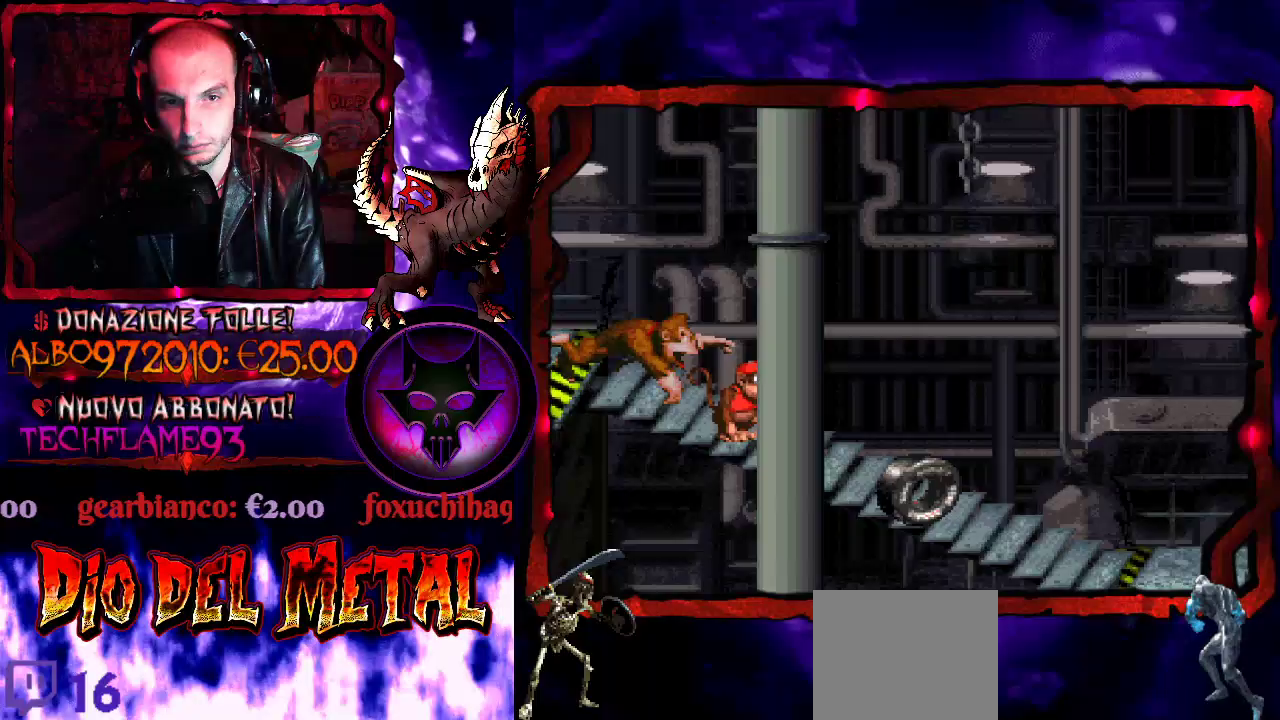
{"buttons": ["Y", "DPAD_RIGHT"], "events": [[100, "DPAD_RIGHT", "down"]]}
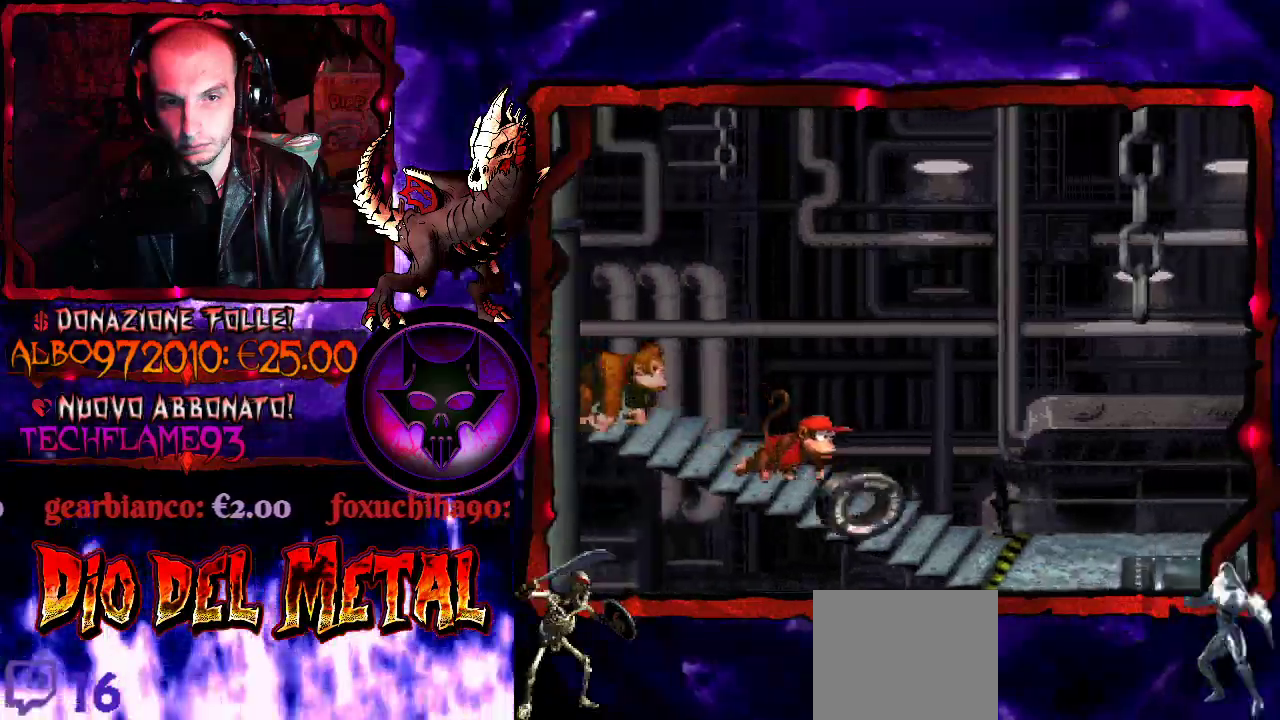
{"buttons": ["Y", "DPAD_RIGHT"], "events": []}
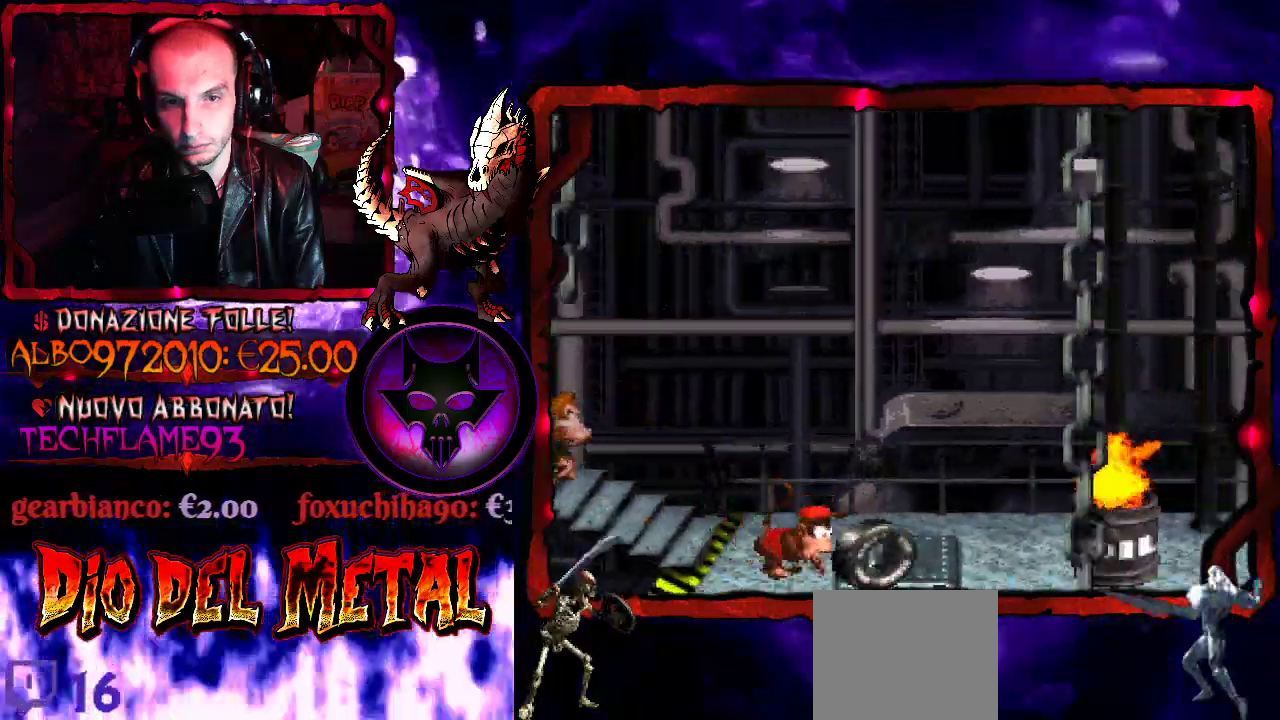
{"buttons": ["Y"], "events": [[200, "DPAD_RIGHT", "up"], [267, "DPAD_RIGHT", "down"], [400, "DPAD_RIGHT", "up"]]}
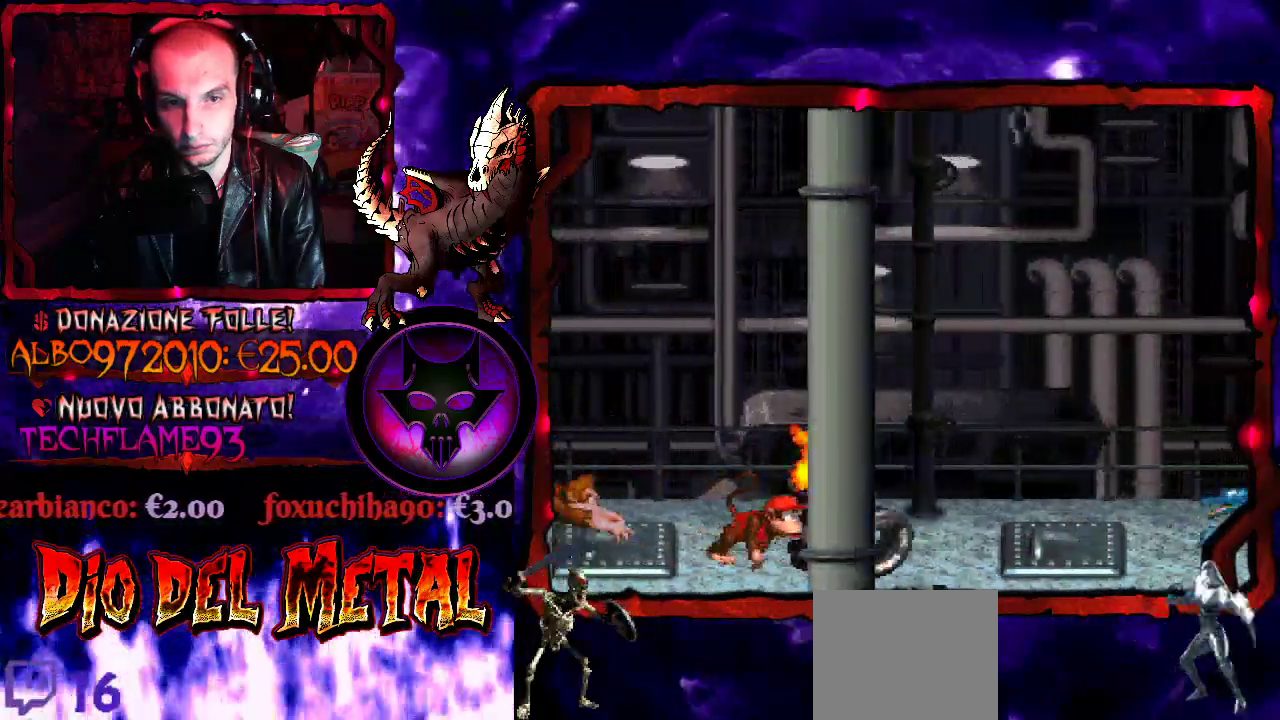
{"buttons": ["B", "Y", "DPAD_RIGHT"], "events": [[33, "DPAD_LEFT", "down"], [167, "DPAD_LEFT", "up"], [300, "B", "down"], [367, "DPAD_RIGHT", "down"]]}
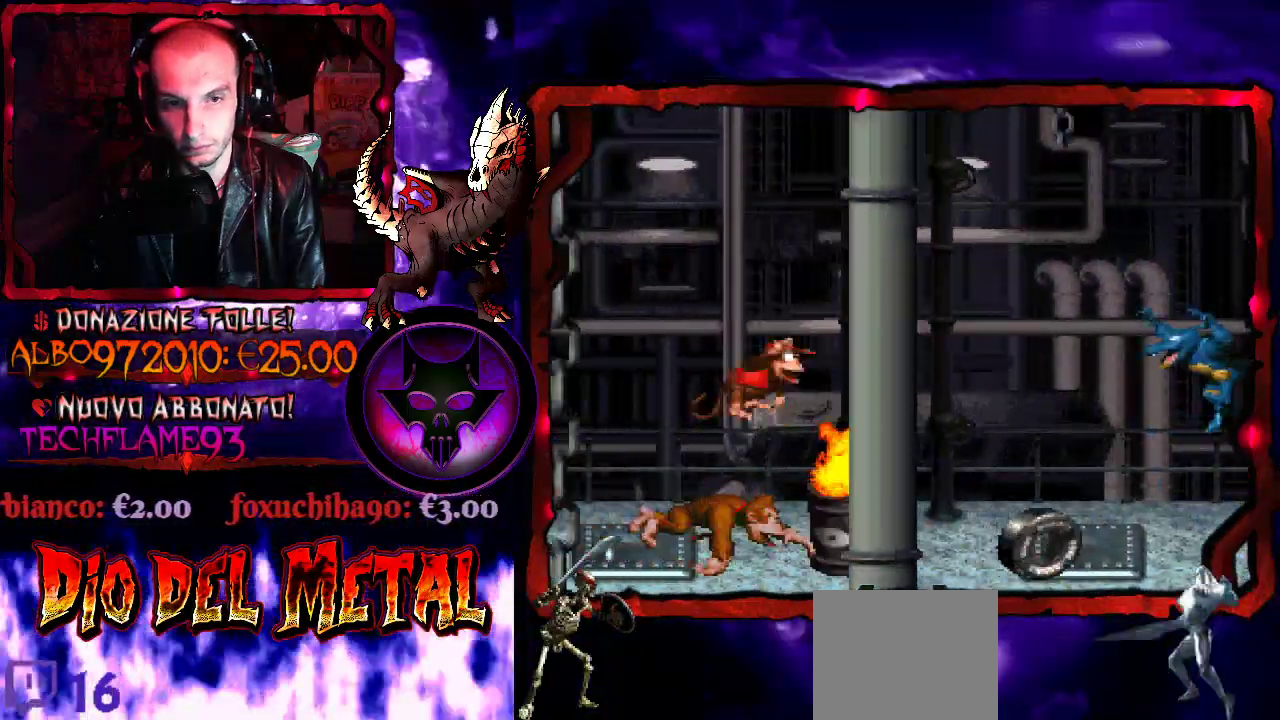
{"buttons": ["Y"], "events": [[333, "DPAD_RIGHT", "up"], [367, "B", "up"]]}
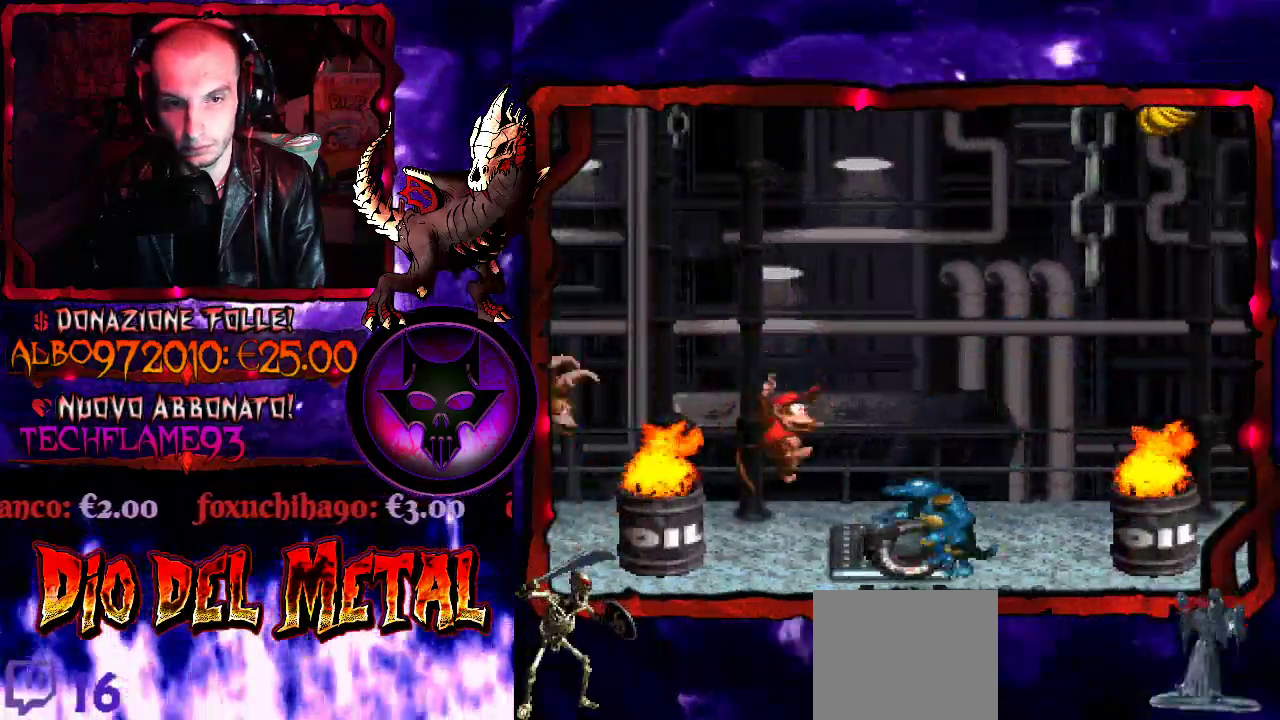
{"buttons": ["Y", "DPAD_RIGHT"], "events": [[233, "DPAD_RIGHT", "down"]]}
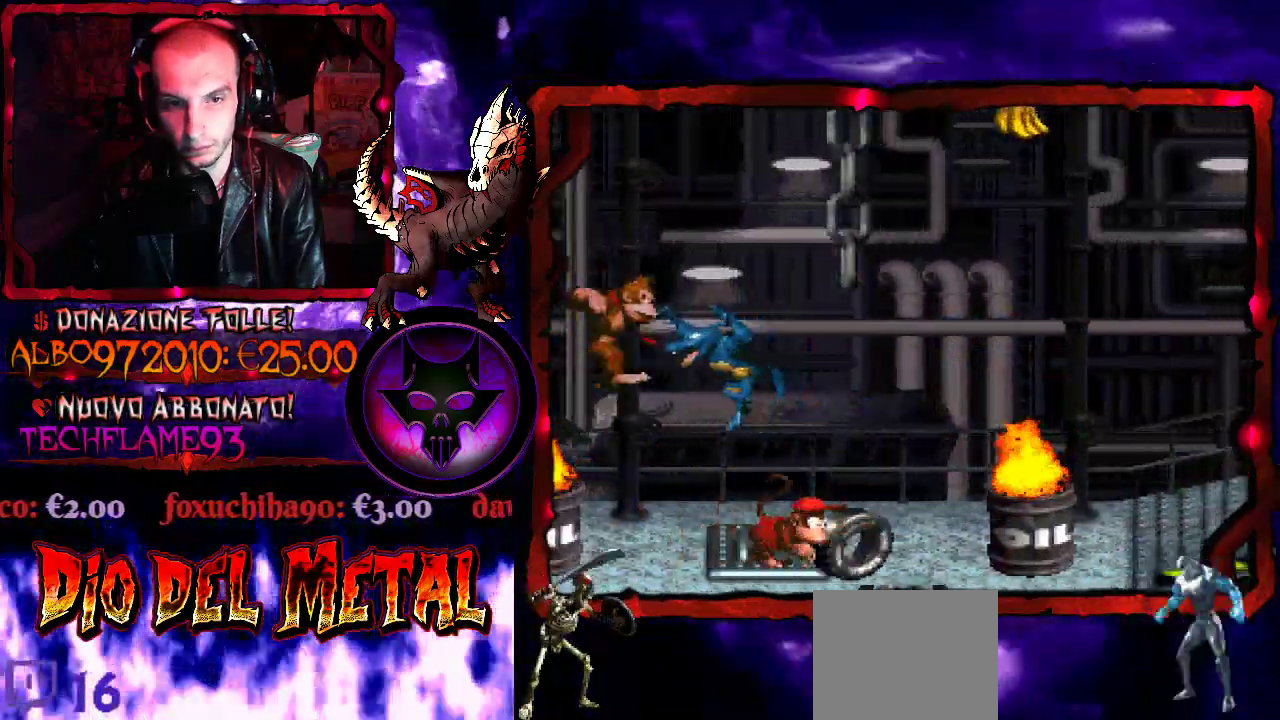
{"buttons": ["Y"], "events": [[33, "DPAD_RIGHT", "up"]]}
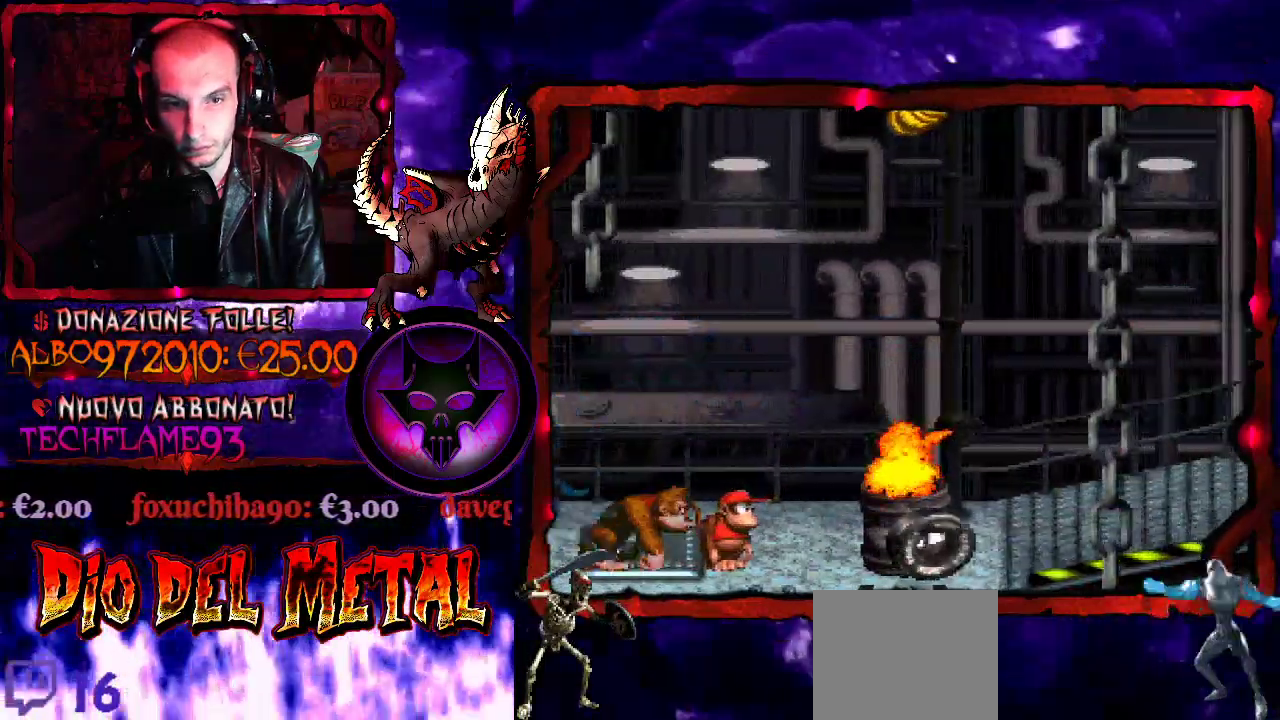
{"buttons": ["B", "Y", "DPAD_RIGHT"], "events": [[133, "B", "down"], [167, "DPAD_RIGHT", "down"]]}
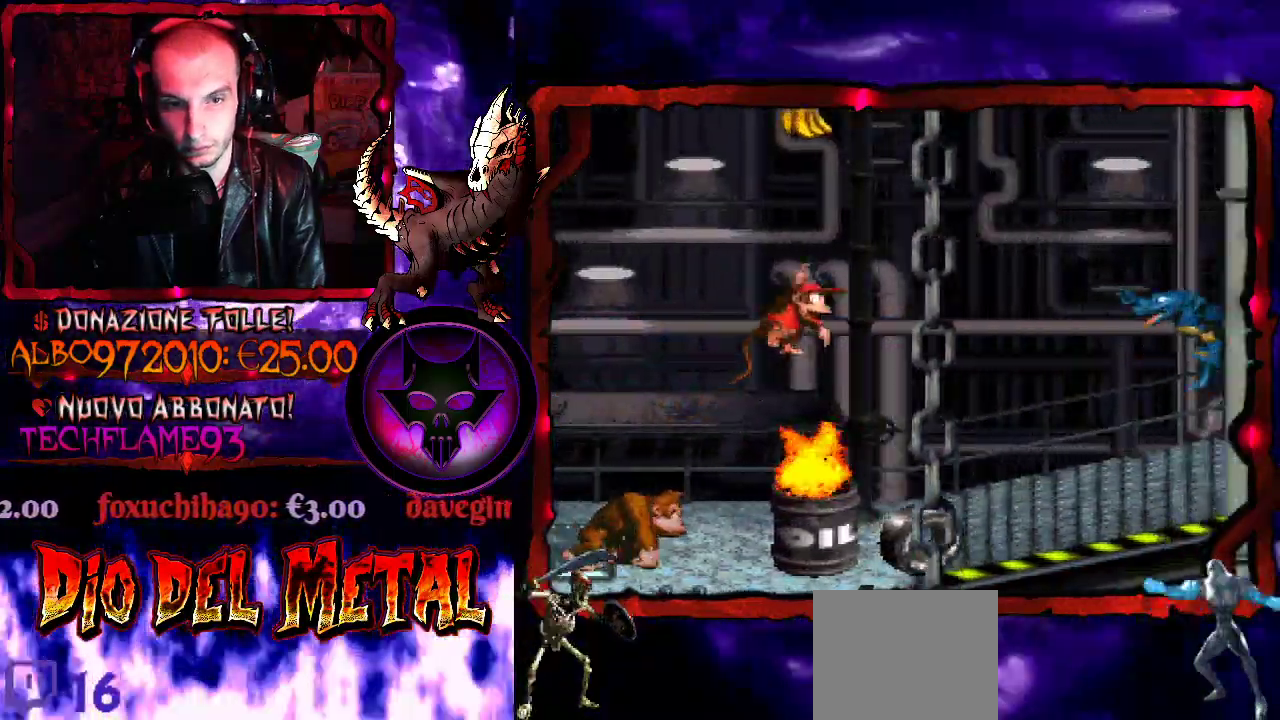
{"buttons": ["B", "Y", "DPAD_LEFT"], "events": [[167, "B", "up"], [233, "DPAD_RIGHT", "up"], [400, "B", "down"], [400, "DPAD_LEFT", "down"]]}
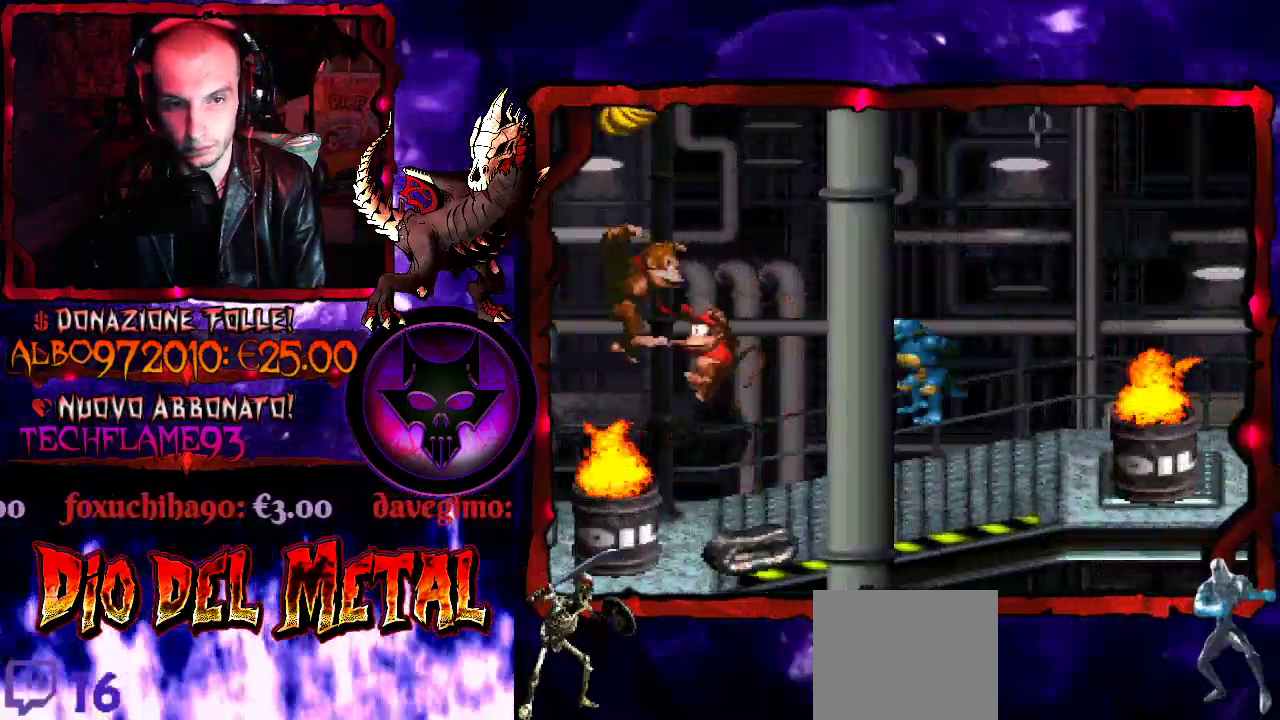
{"buttons": ["B", "Y", "DPAD_RIGHT"], "events": [[133, "DPAD_LEFT", "up"], [333, "DPAD_RIGHT", "down"]]}
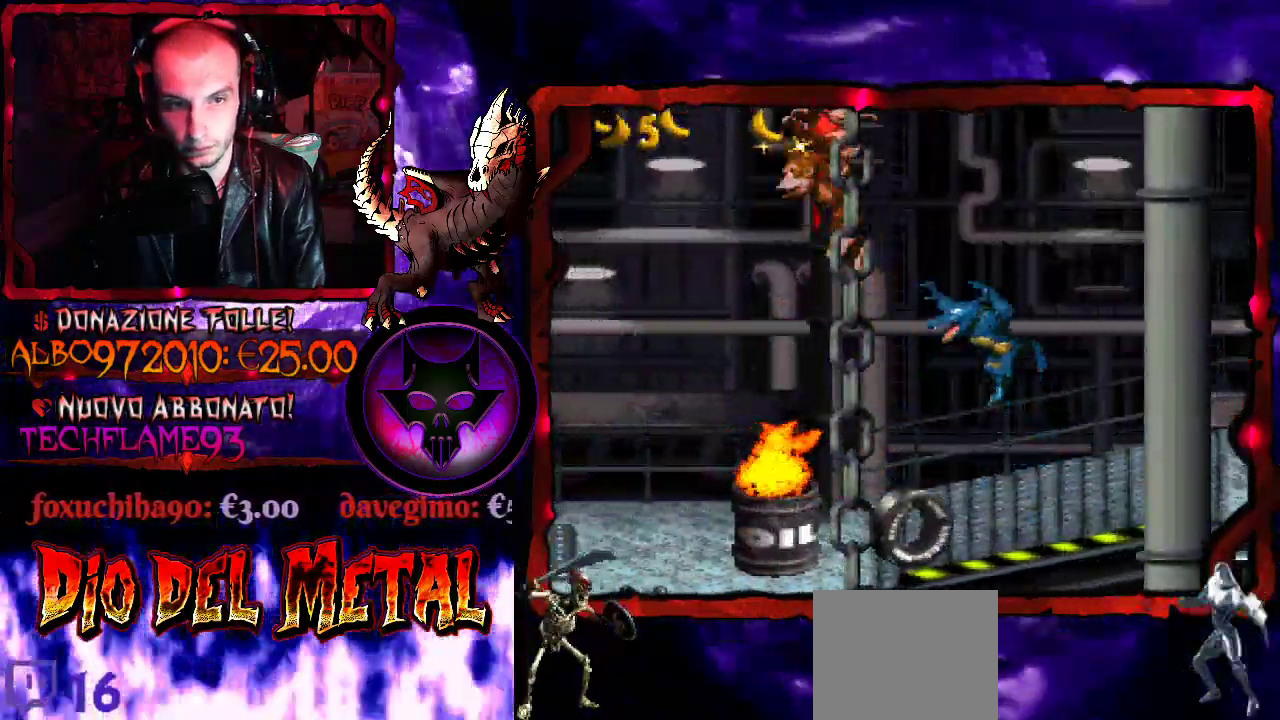
{"buttons": ["Y"], "events": [[167, "DPAD_RIGHT", "up"], [233, "DPAD_LEFT", "down"], [300, "B", "up"], [367, "DPAD_LEFT", "up"]]}
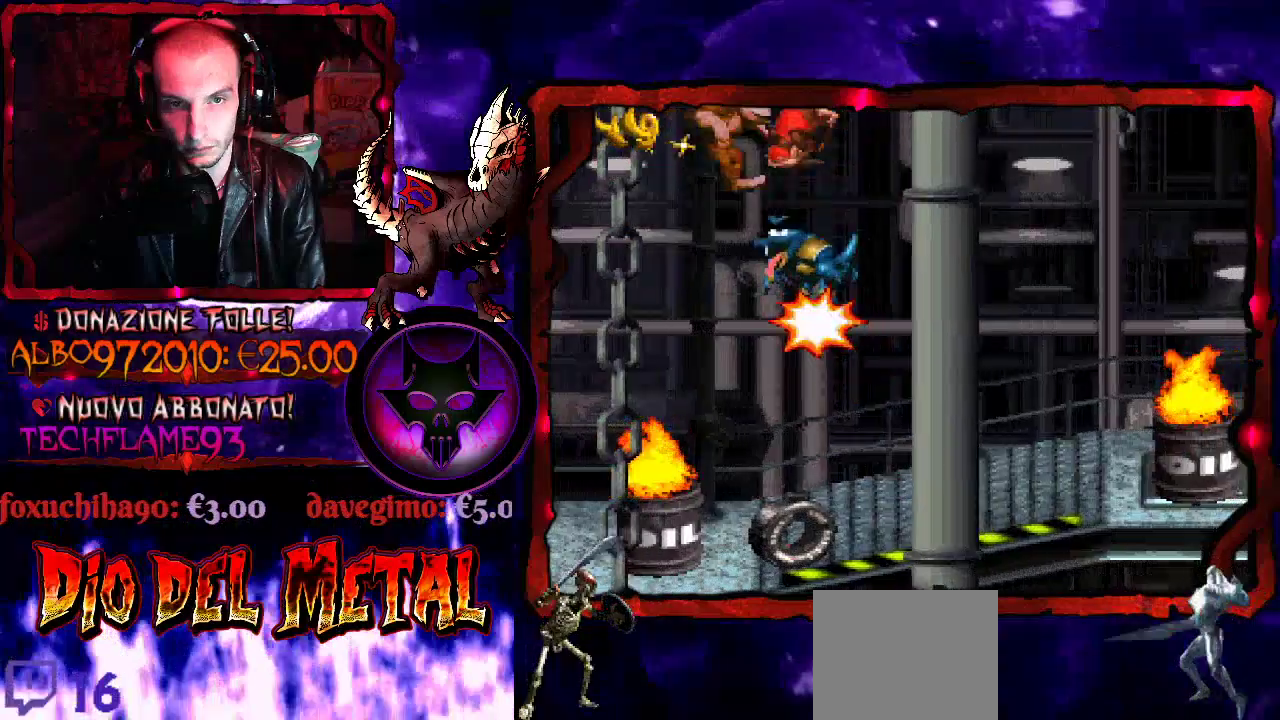
{"buttons": ["Y", "DPAD_LEFT"], "events": [[467, "DPAD_LEFT", "down"]]}
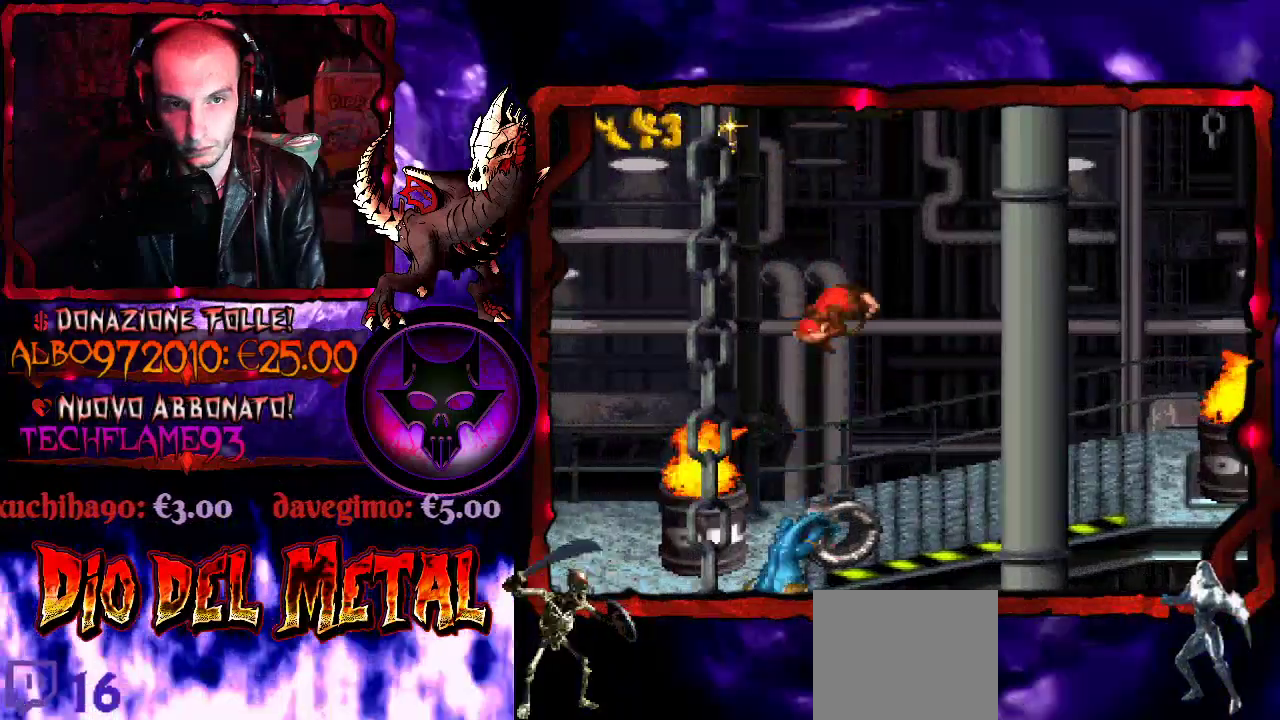
{"buttons": ["Y"], "events": [[67, "DPAD_LEFT", "up"]]}
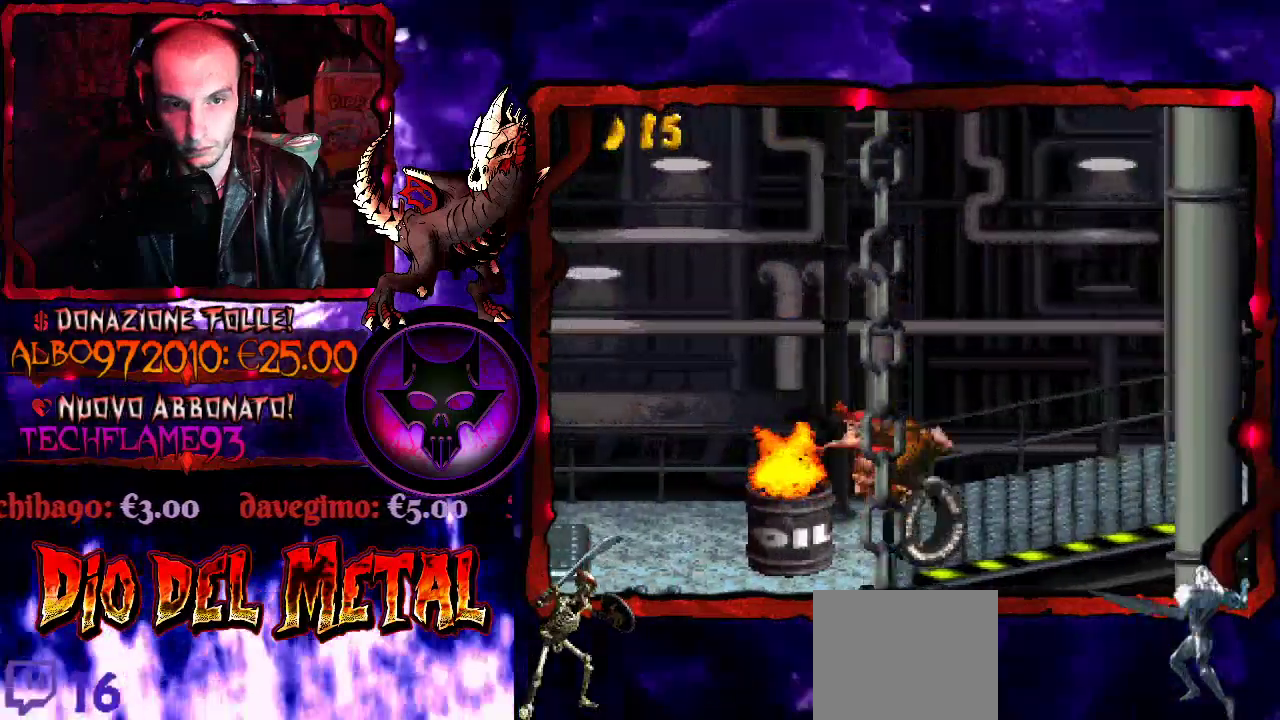
{"buttons": ["Y"], "events": []}
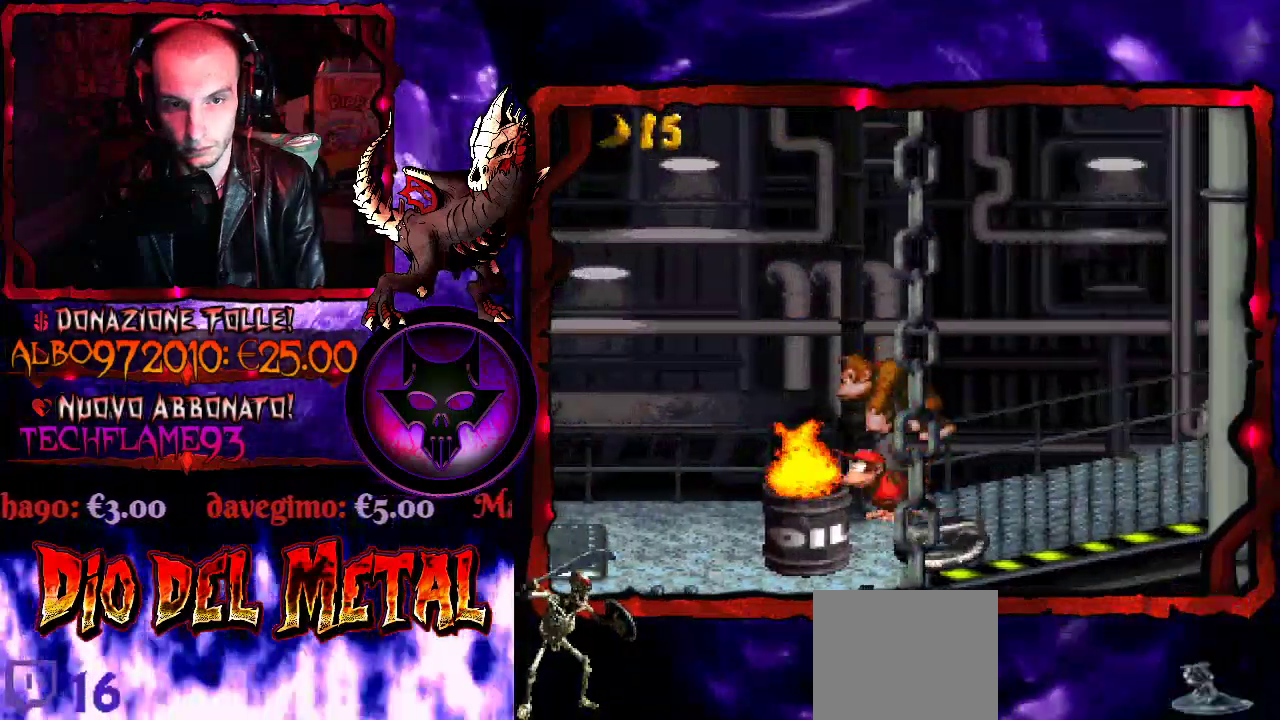
{"buttons": ["Y"], "events": []}